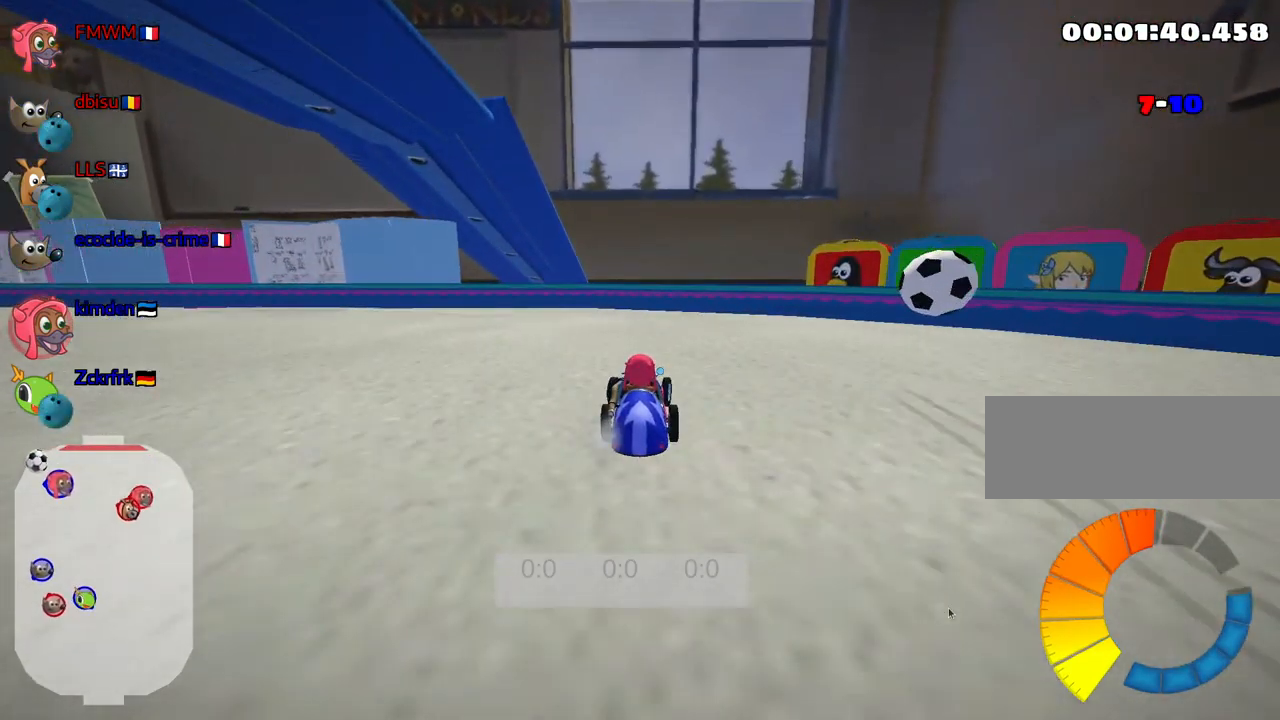
Gameplay with keyboard; each line is a JSON object with the keys held at the frame after it. "events" lists presses ("down") and releases ("up") of "down", "fire", "flag", "left", "look", "nitro", "right", "skid" and "up" between this image and that frame as [ms after this image, input, new state], when the widget could be followed in between. No other keys are recorded. Mouse input is not recorded. Key names are as the overlay labels them; some are game actions (e.g. jump) rather than physical keys.
{"keys": ["down"], "events": [[167, "right", "up"], [467, "down", "down"]]}
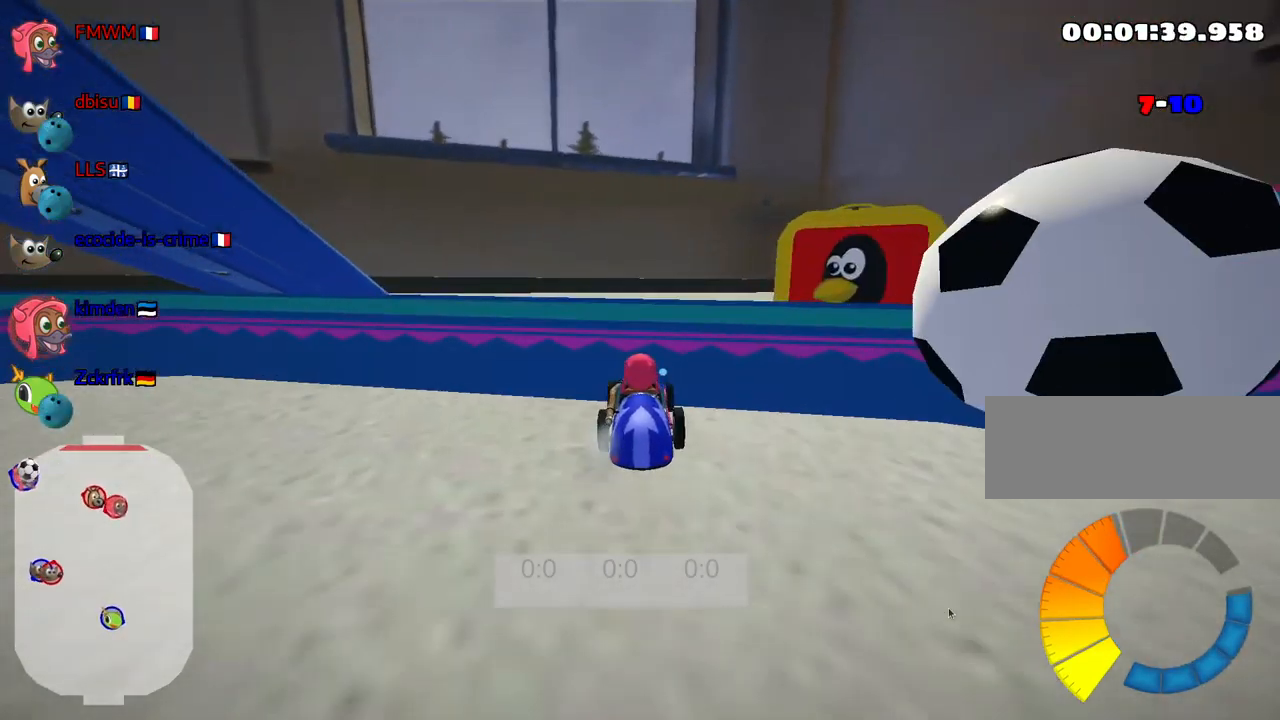
{"keys": ["down", "right"], "events": [[217, "right", "down"]]}
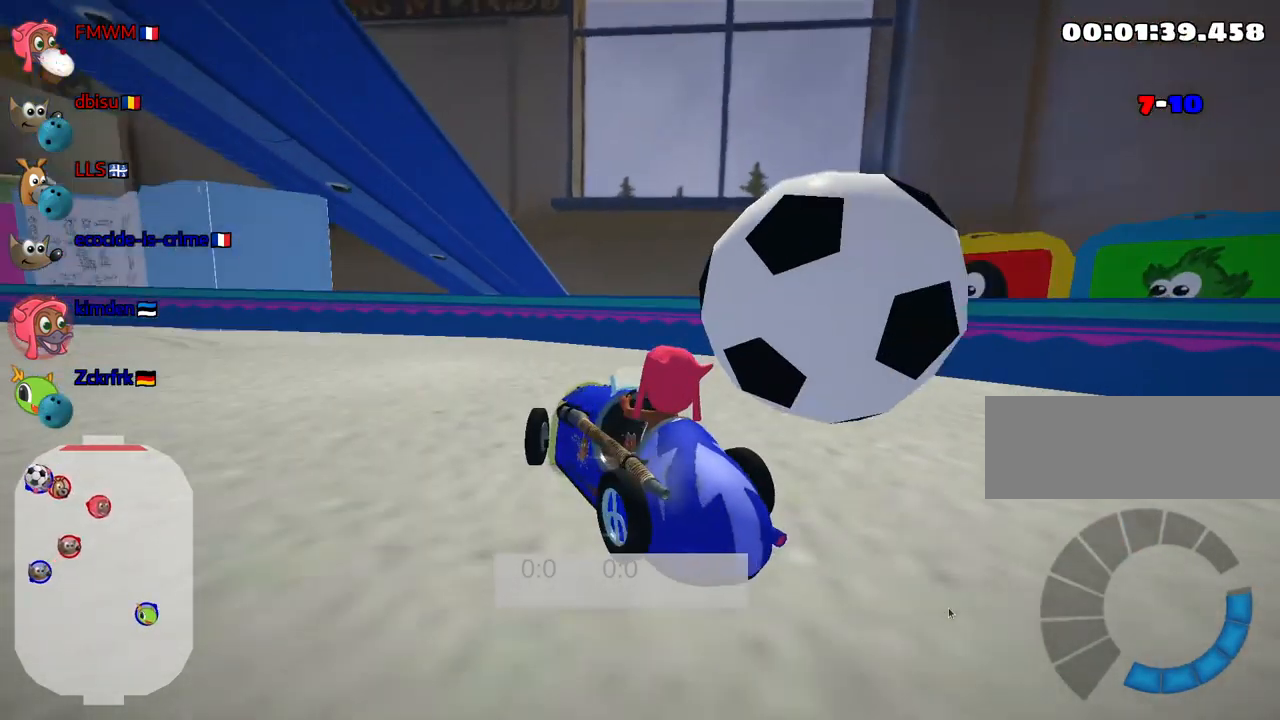
{"keys": ["up"], "events": [[200, "down", "up"], [234, "right", "up"], [367, "up", "down"]]}
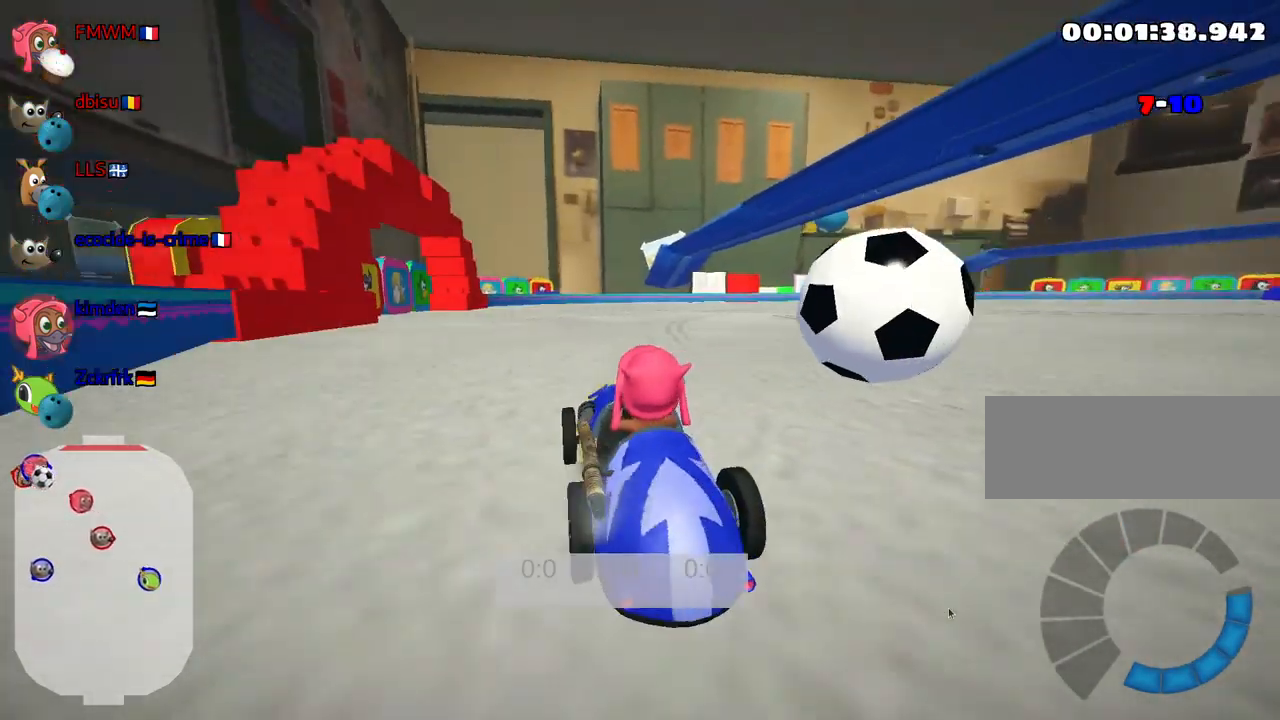
{"keys": ["nitro", "up"], "events": [[350, "nitro", "down"]]}
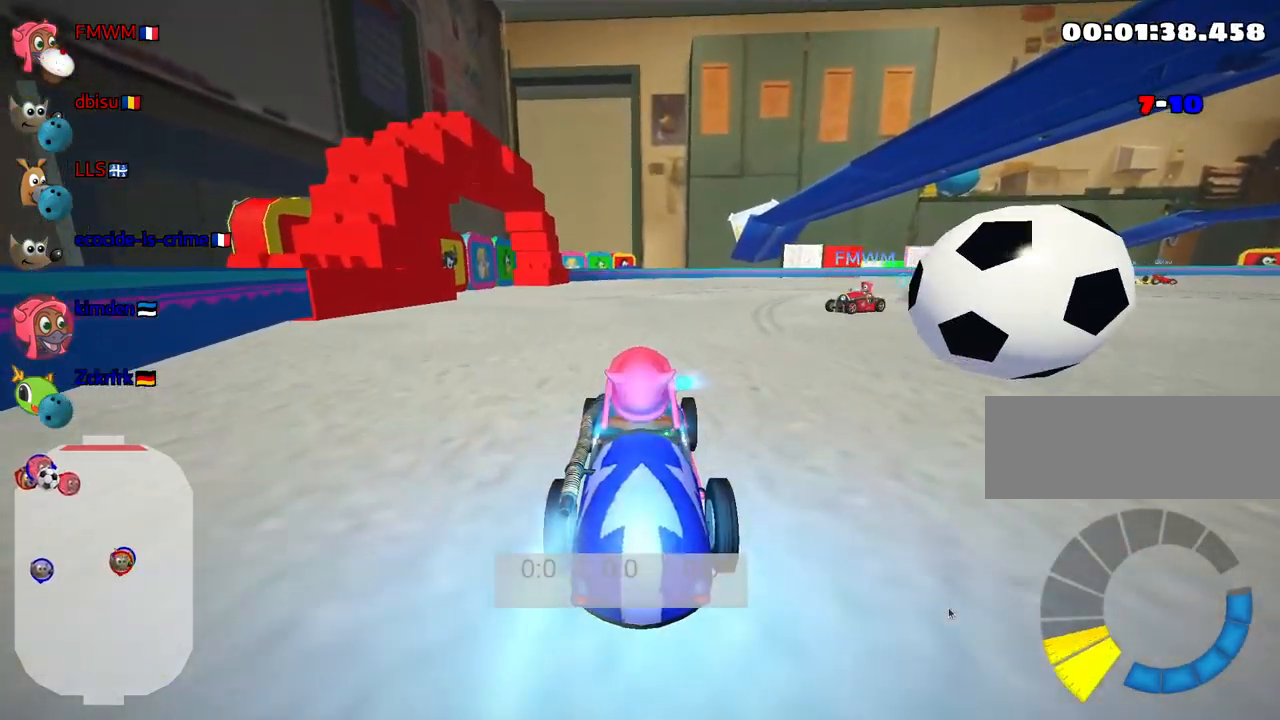
{"keys": ["left", "up"], "events": [[34, "nitro", "up"], [117, "right", "down"], [434, "left", "down"], [484, "right", "up"]]}
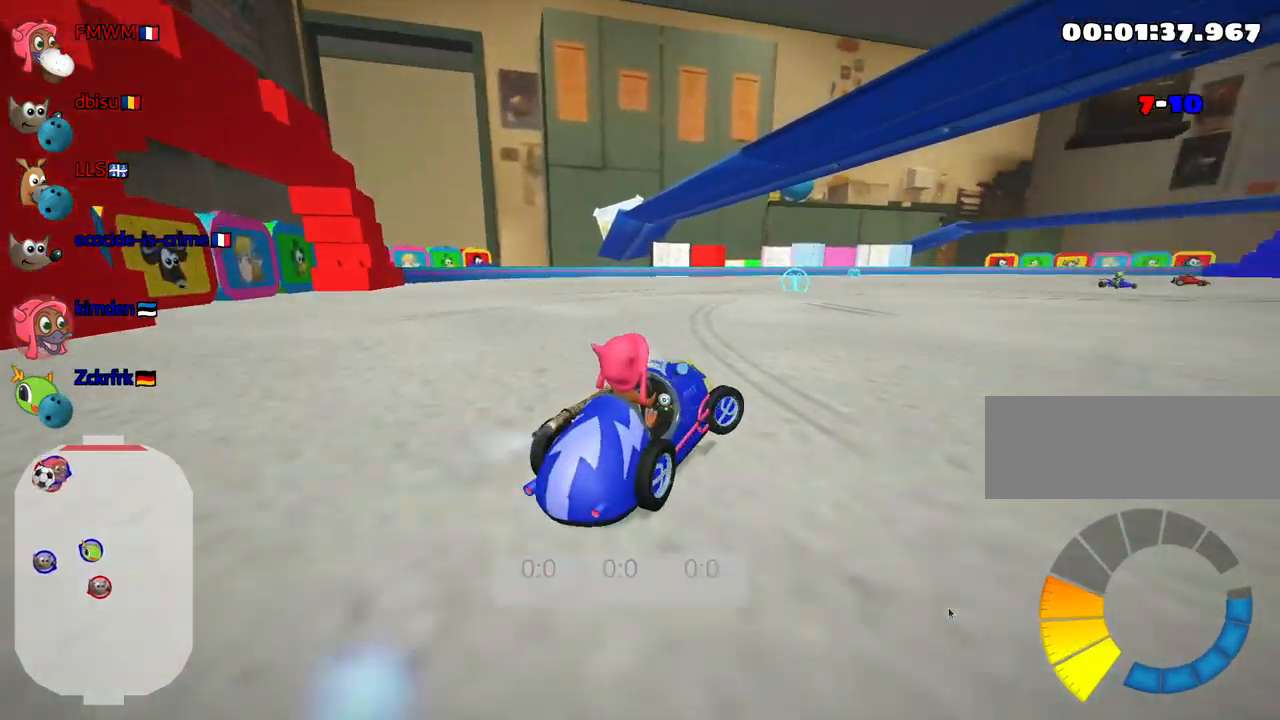
{"keys": ["left", "up"], "events": [[150, "left", "up"], [300, "left", "down"]]}
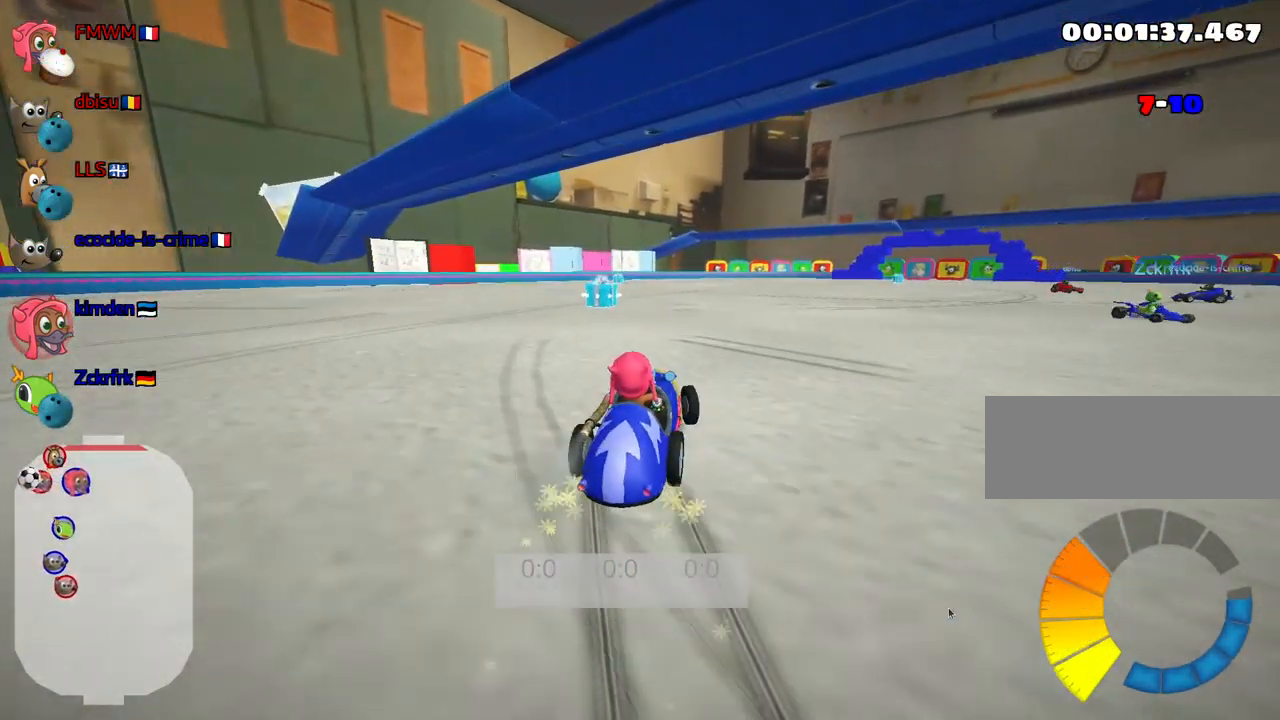
{"keys": ["nitro", "up"], "events": [[351, "nitro", "down"], [417, "left", "up"]]}
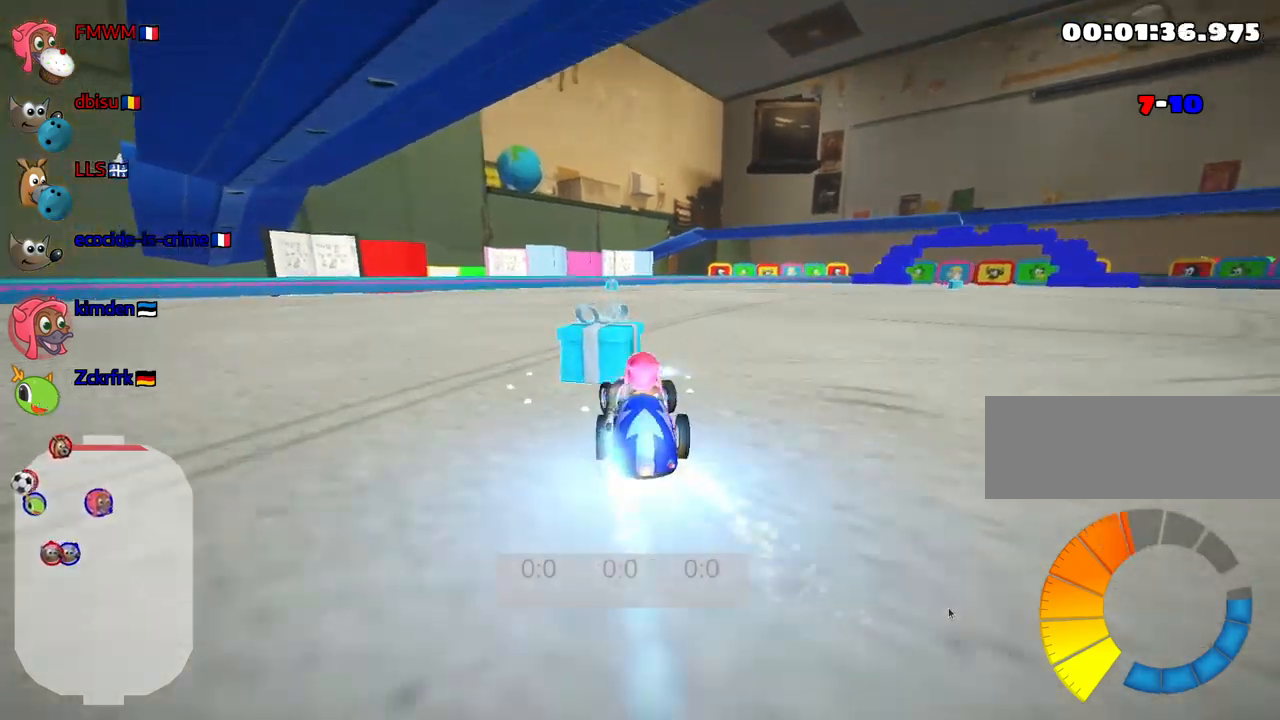
{"keys": ["up"], "events": [[50, "nitro", "up"]]}
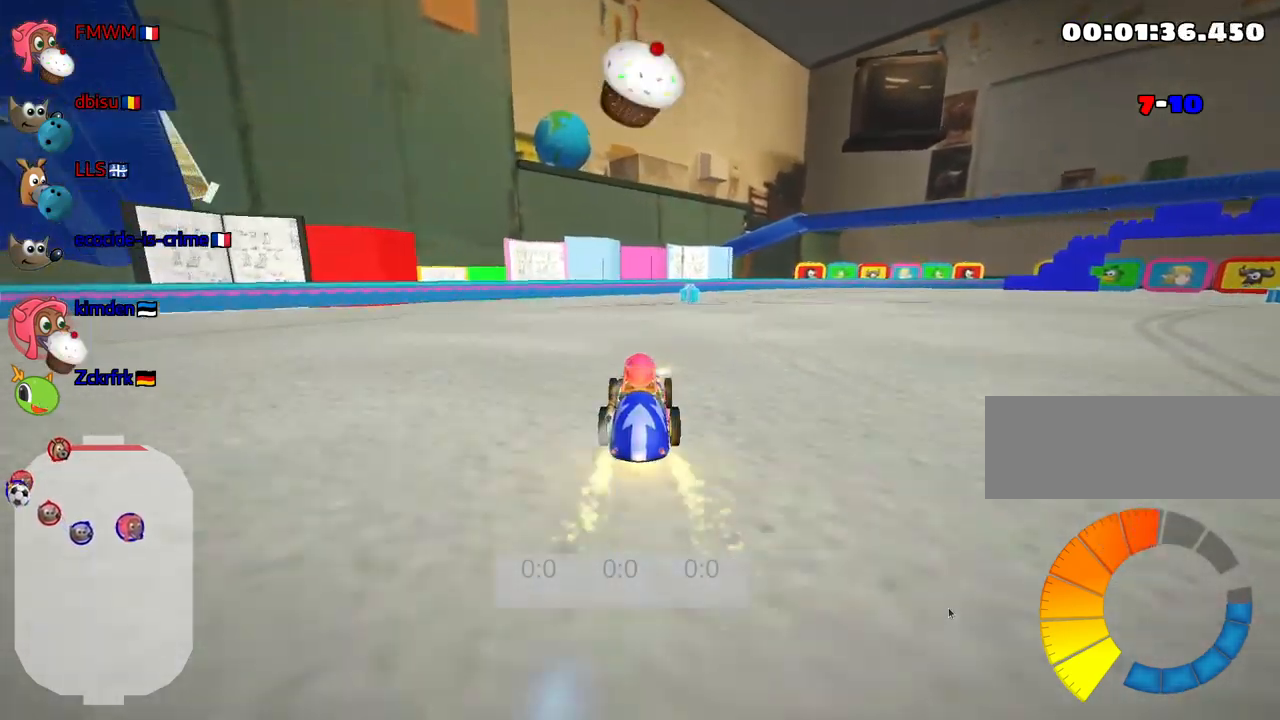
{"keys": ["right", "up"], "events": [[167, "fire", "down"], [350, "fire", "up"], [350, "right", "down"]]}
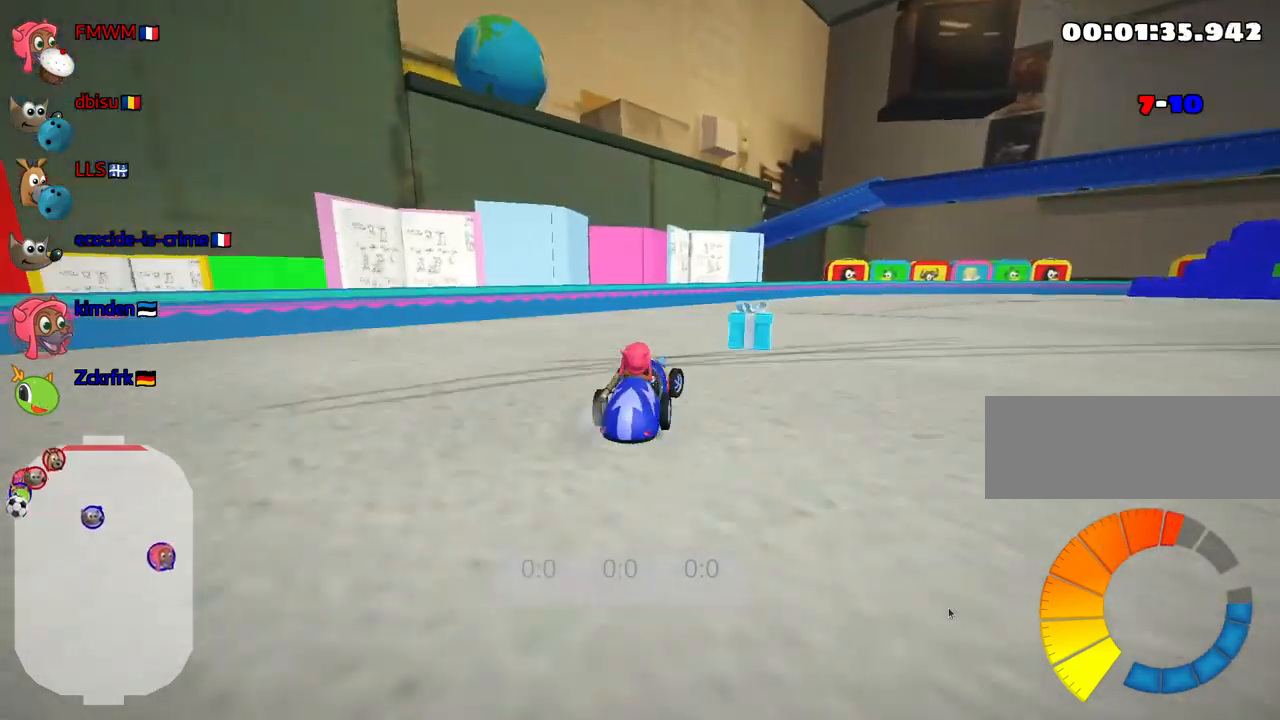
{"keys": ["right", "up"], "events": []}
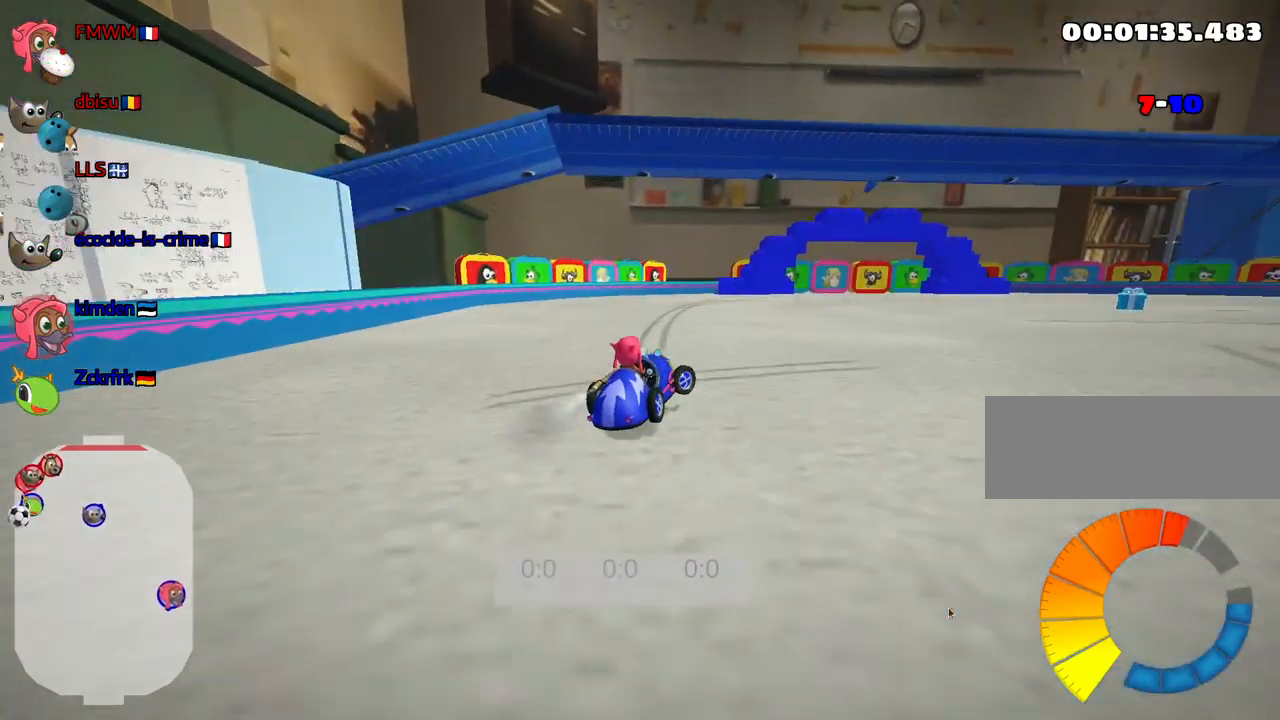
{"keys": ["right"], "events": [[117, "up", "up"]]}
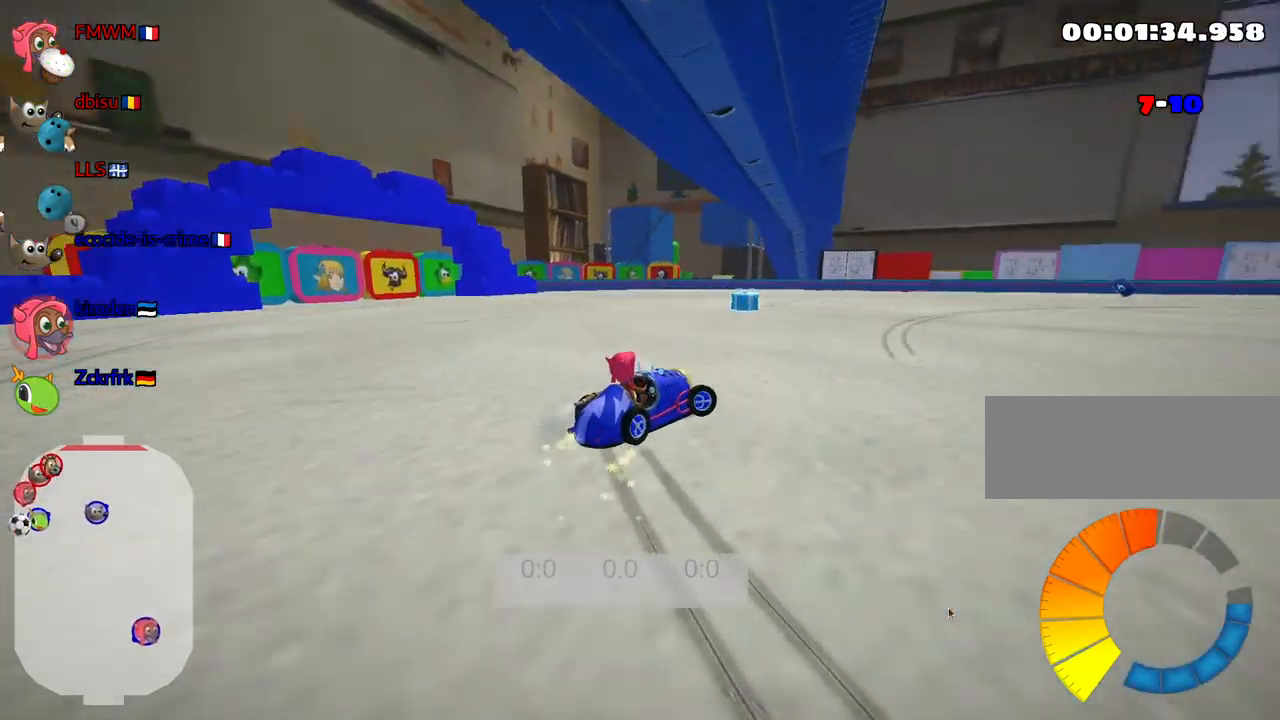
{"keys": [], "events": [[450, "right", "up"]]}
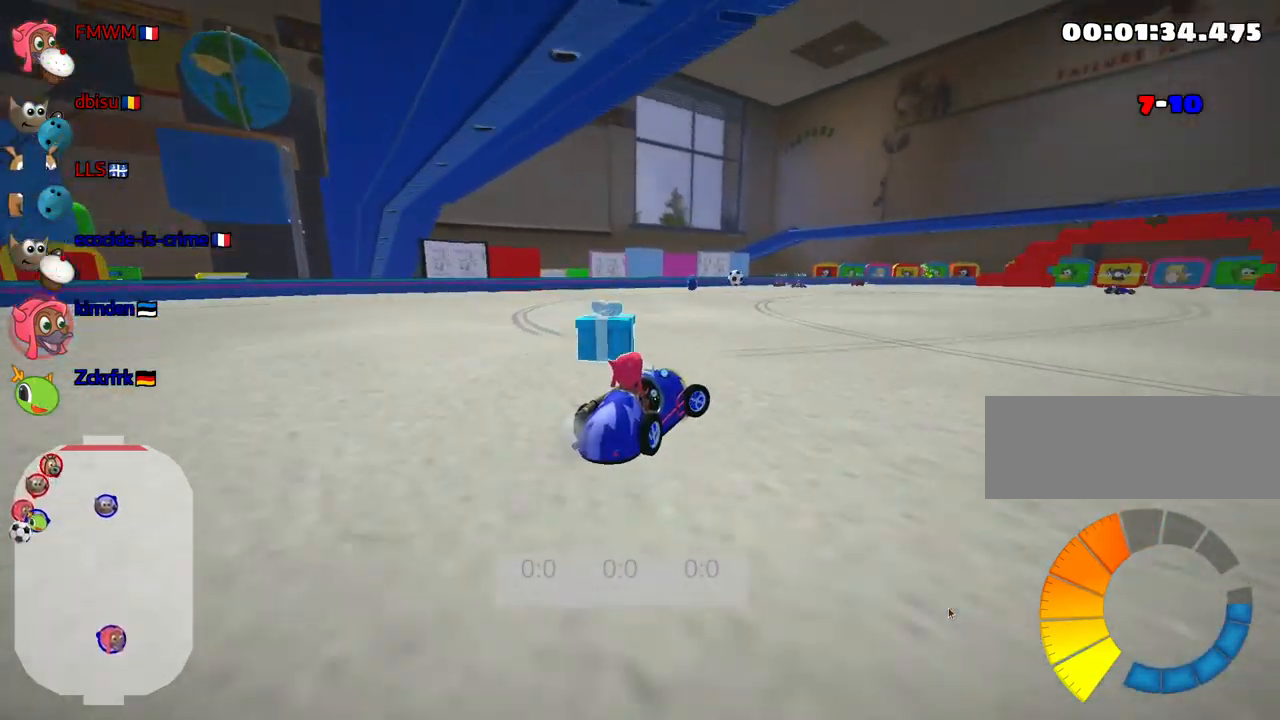
{"keys": ["right", "up"], "events": [[83, "up", "down"], [217, "right", "down"]]}
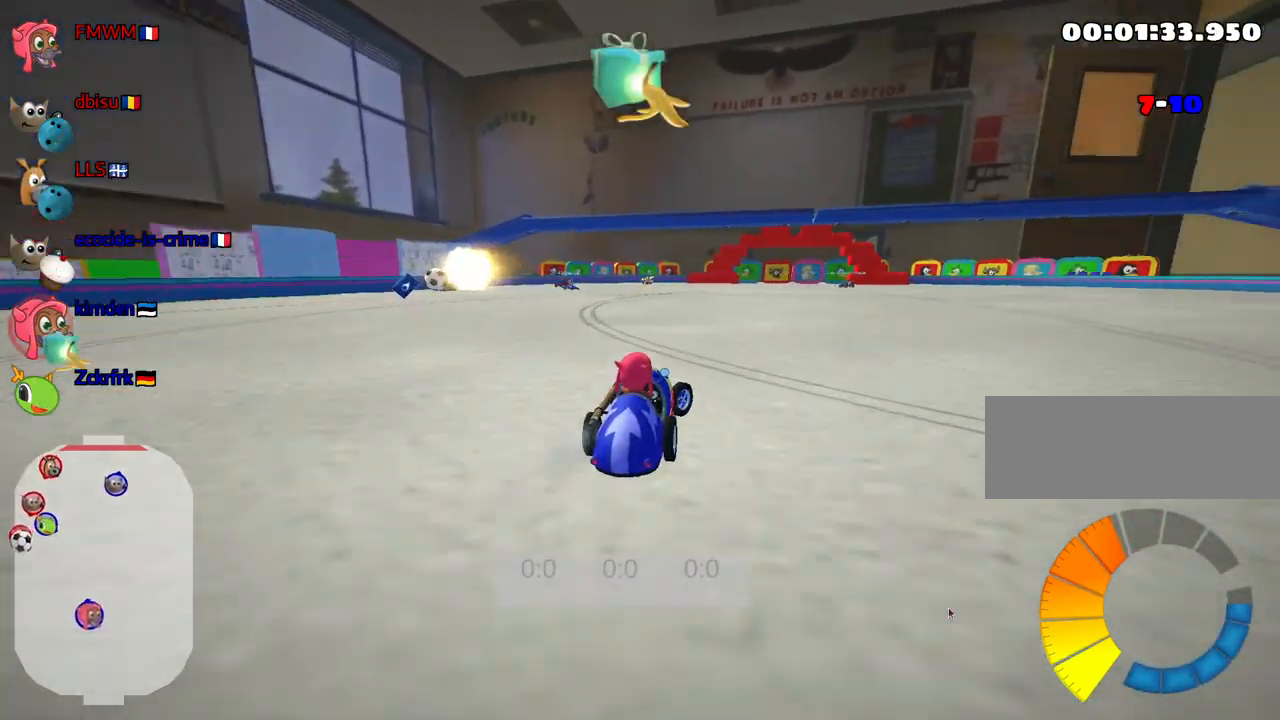
{"keys": ["right", "up"], "events": [[167, "right", "up"], [200, "left", "down"], [450, "left", "up"], [500, "right", "down"]]}
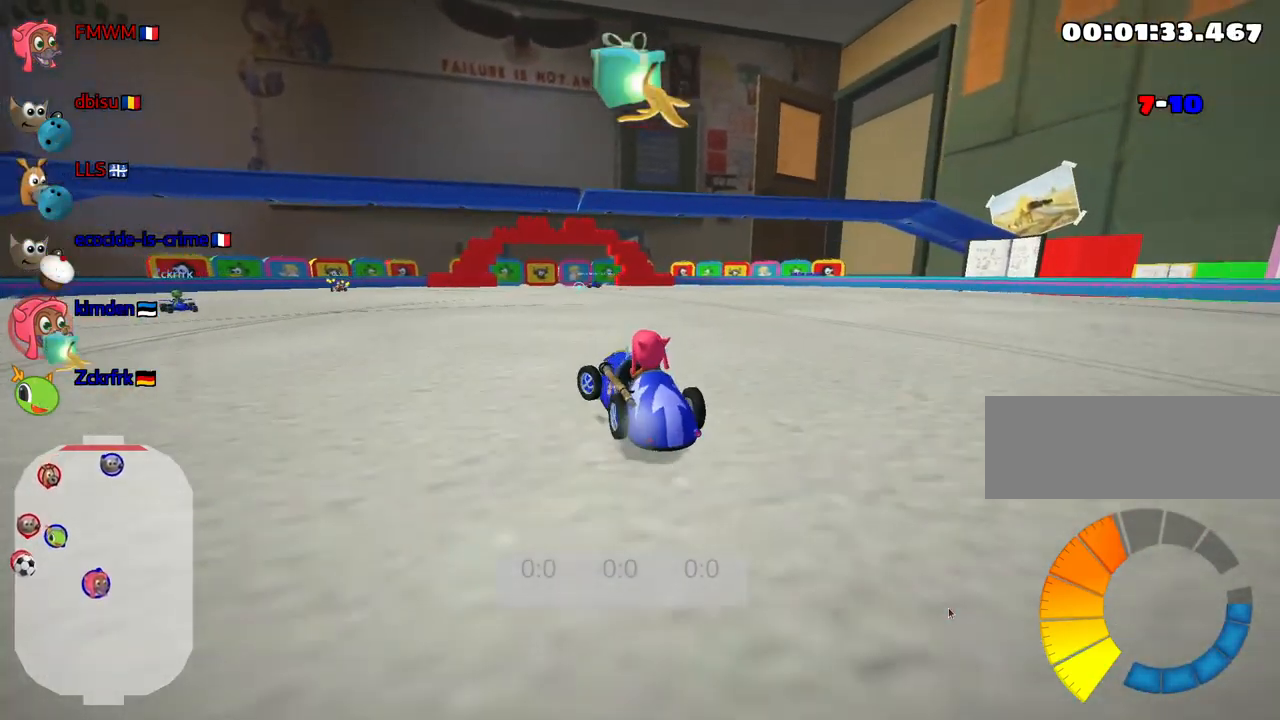
{"keys": ["right"], "events": [[167, "up", "up"]]}
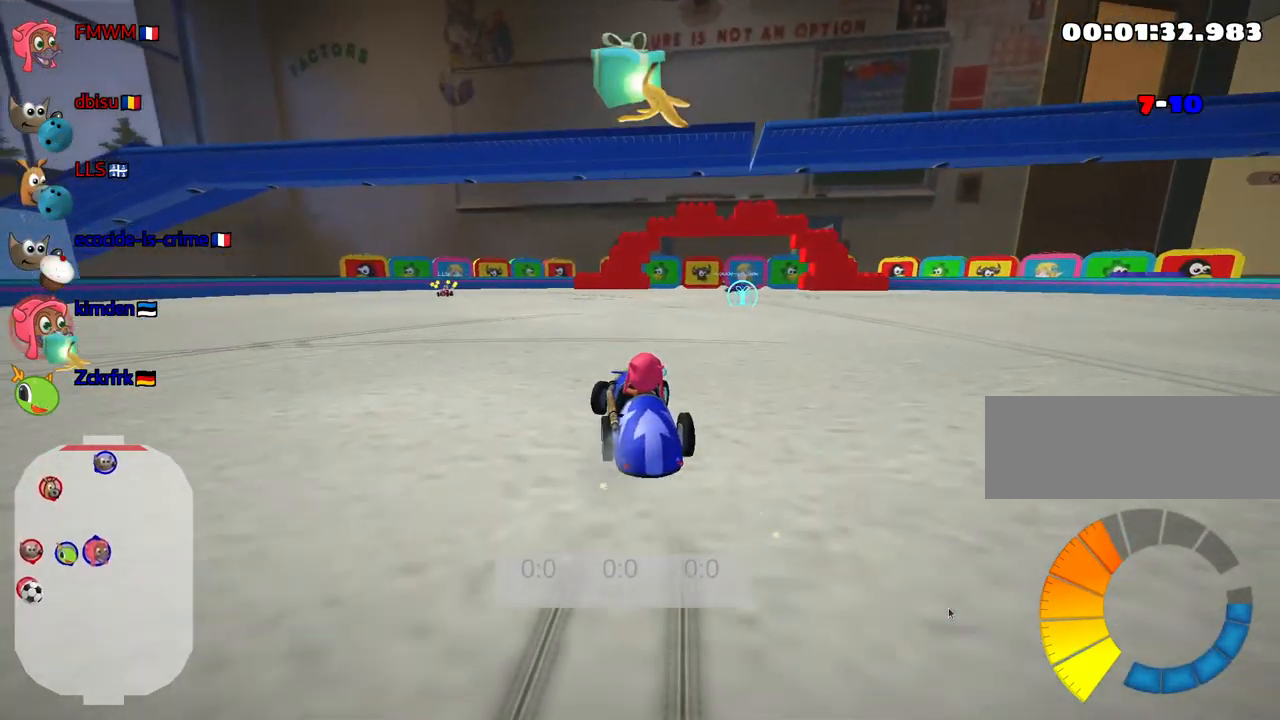
{"keys": [], "events": [[133, "right", "up"]]}
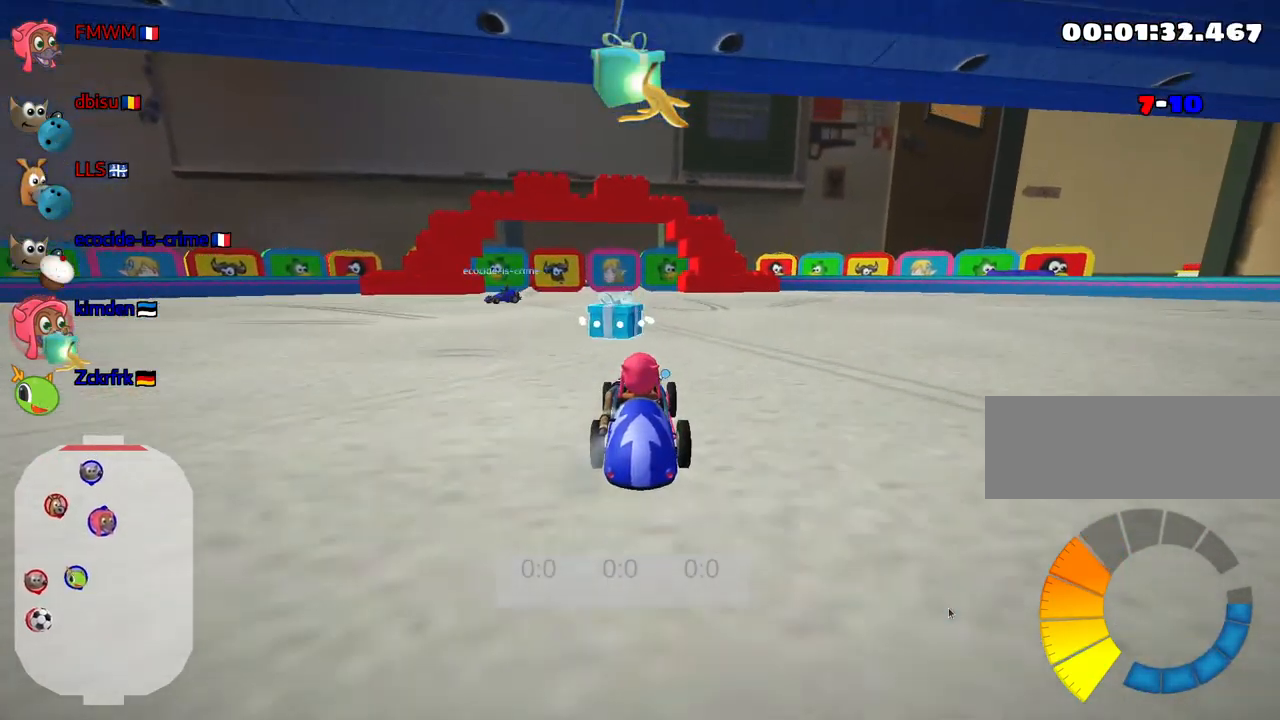
{"keys": ["left", "up"], "events": [[83, "left", "down"], [83, "up", "down"]]}
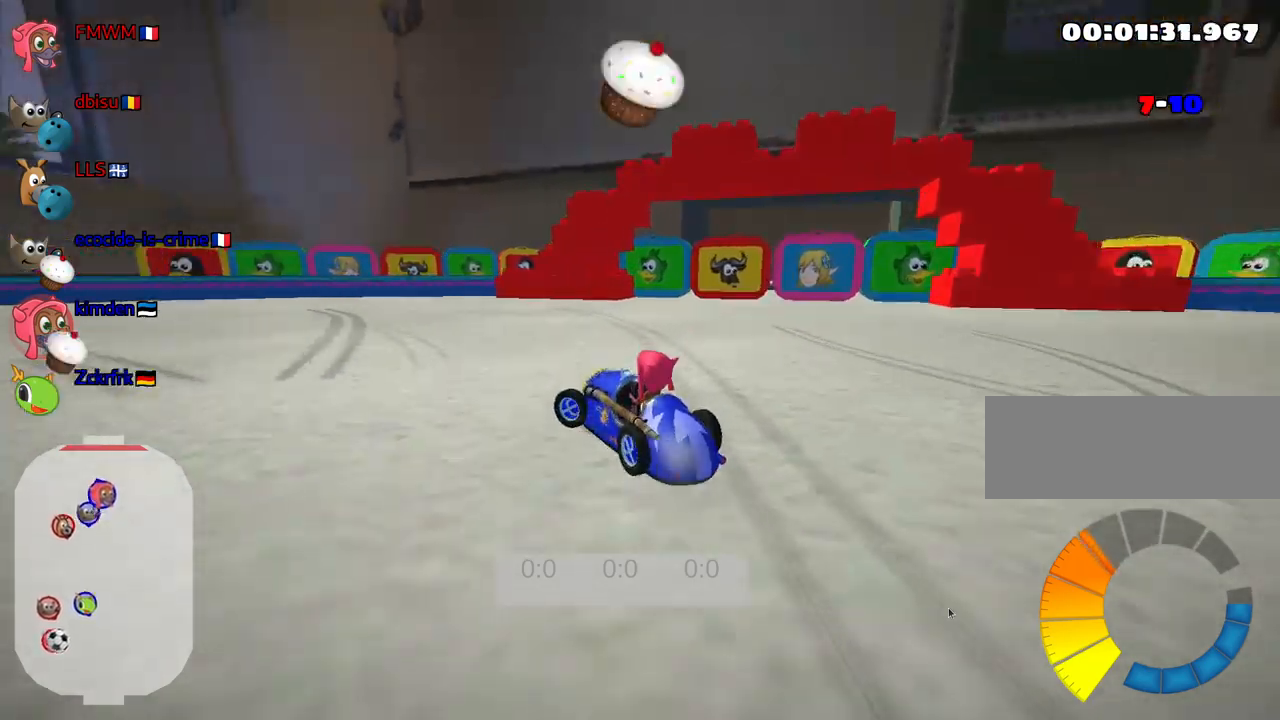
{"keys": ["left", "up"], "events": []}
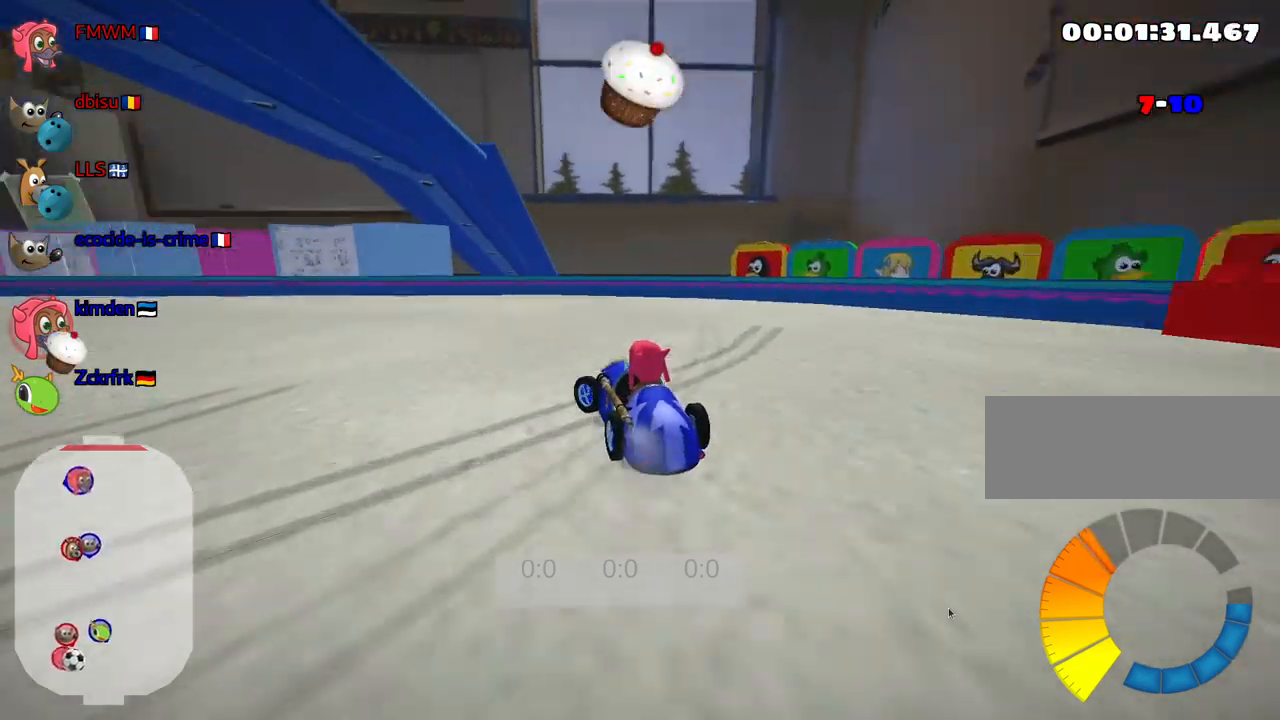
{"keys": ["up"], "events": [[467, "left", "up"]]}
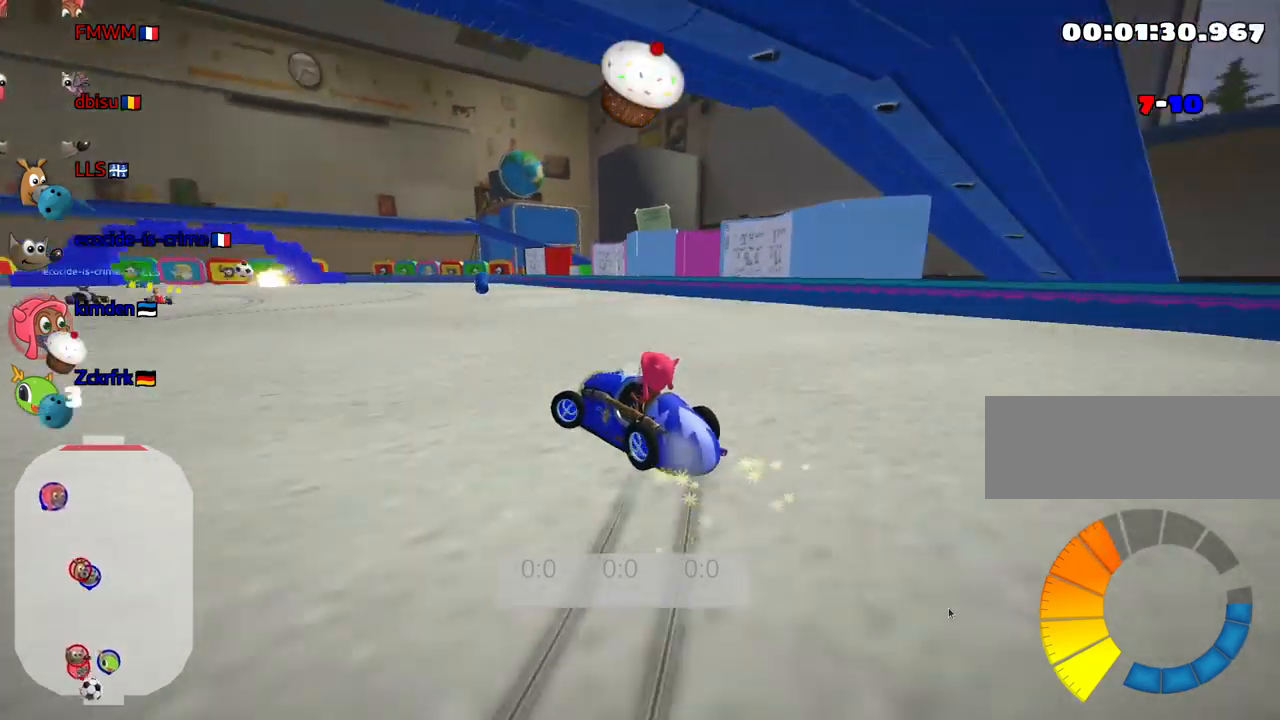
{"keys": ["up"], "events": []}
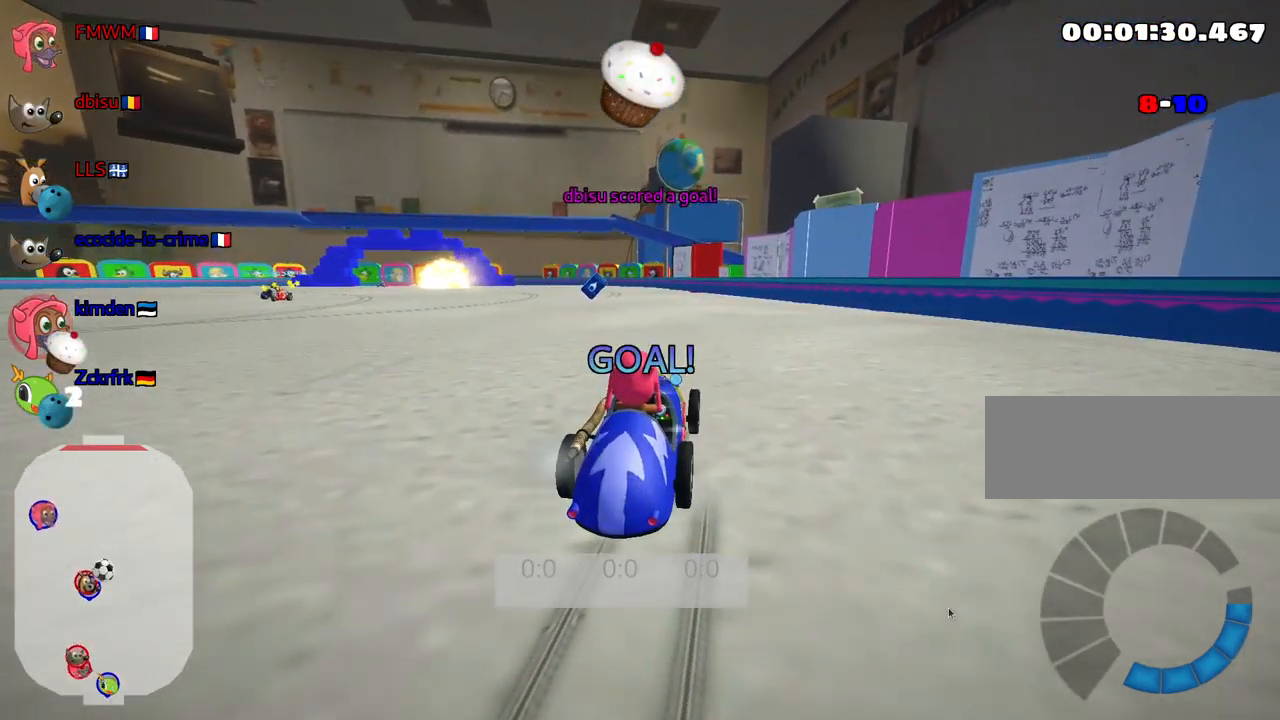
{"keys": ["up"], "events": [[50, "right", "down"], [217, "right", "up"]]}
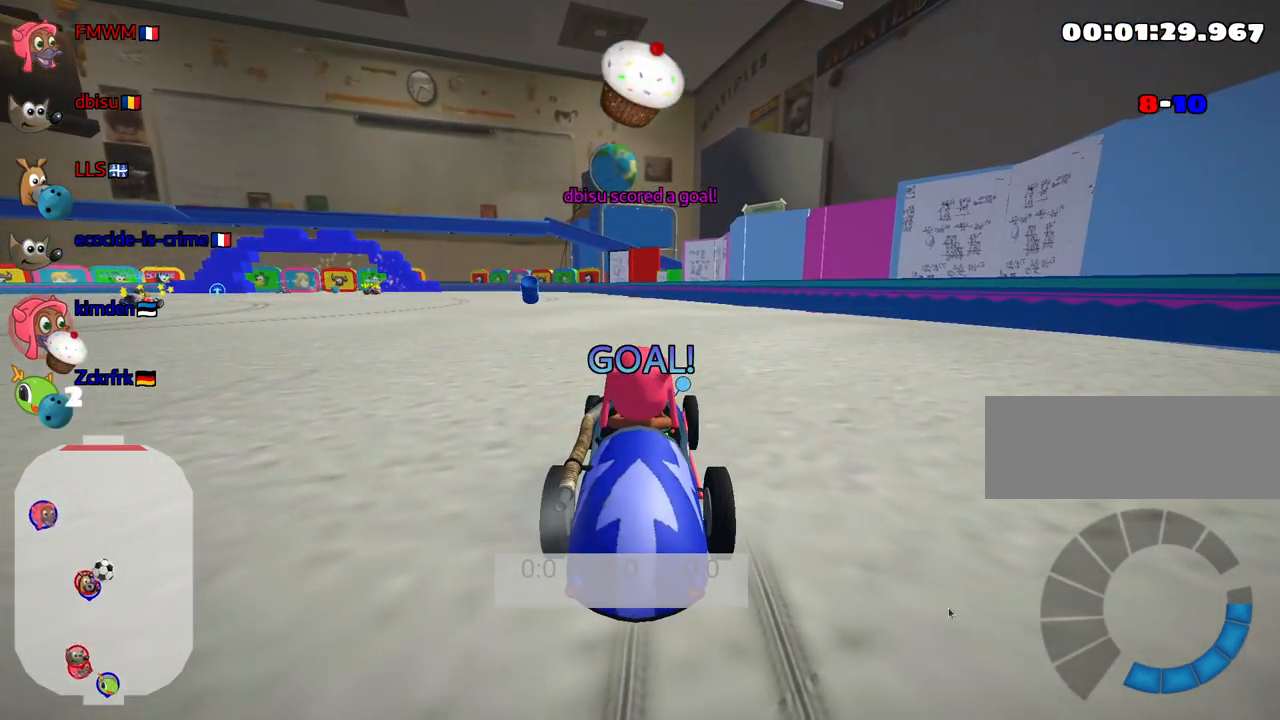
{"keys": ["up"], "events": []}
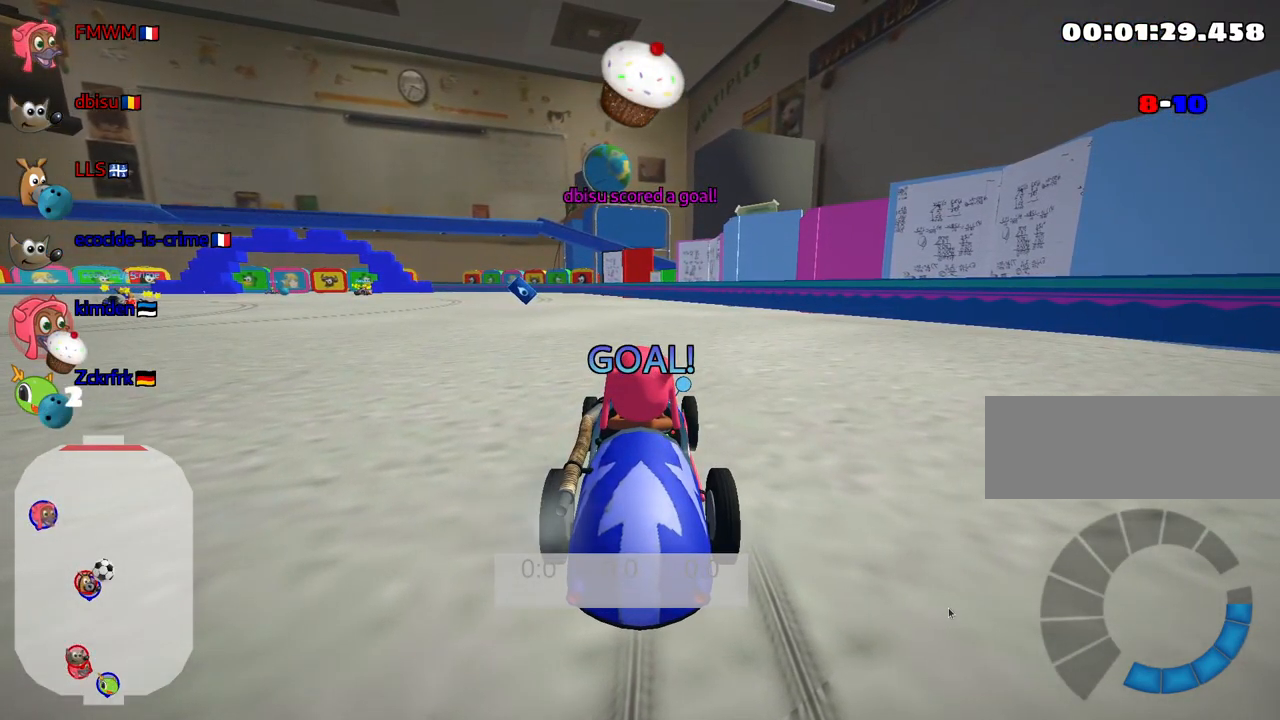
{"keys": ["up"], "events": []}
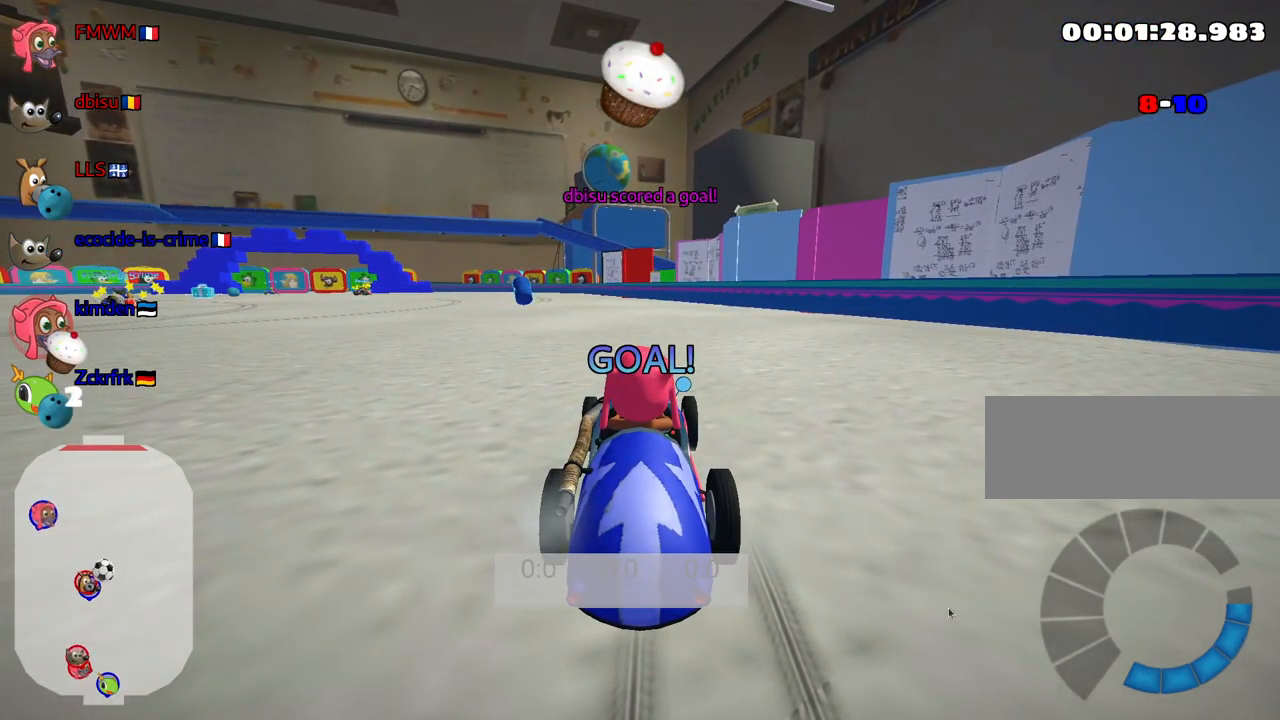
{"keys": ["up"], "events": []}
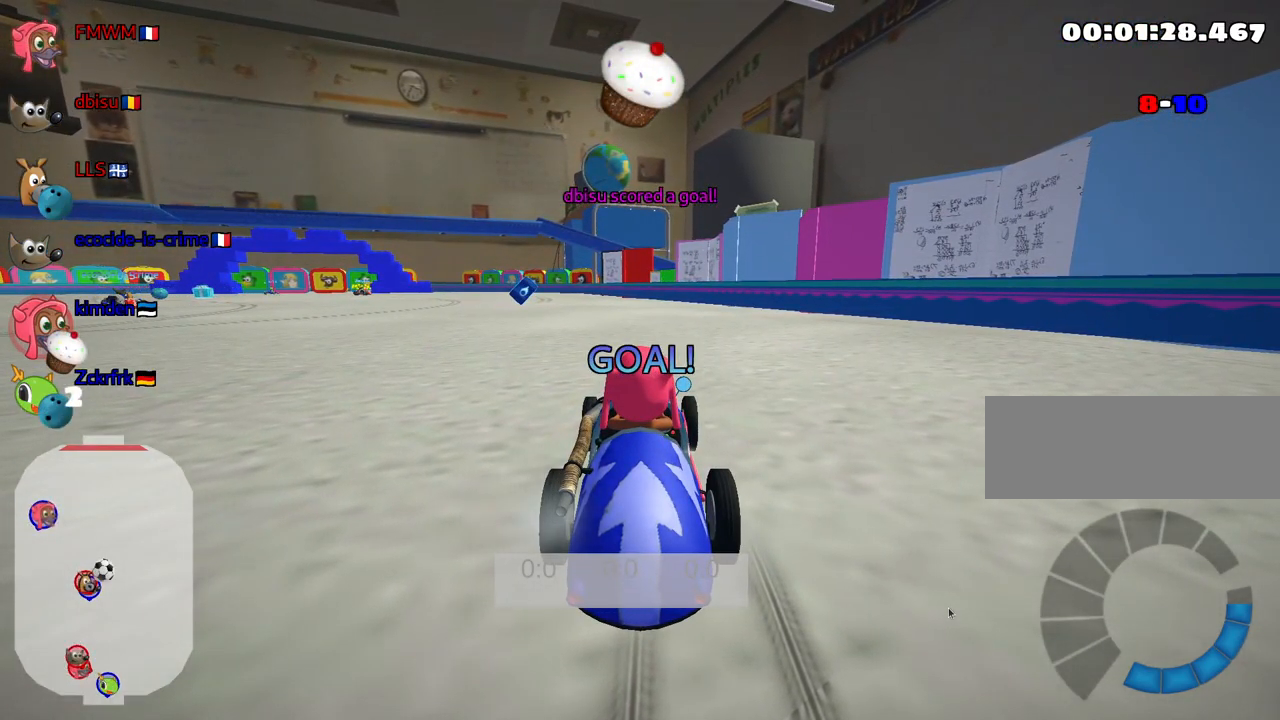
{"keys": ["nitro", "up"], "events": [[117, "nitro", "down"]]}
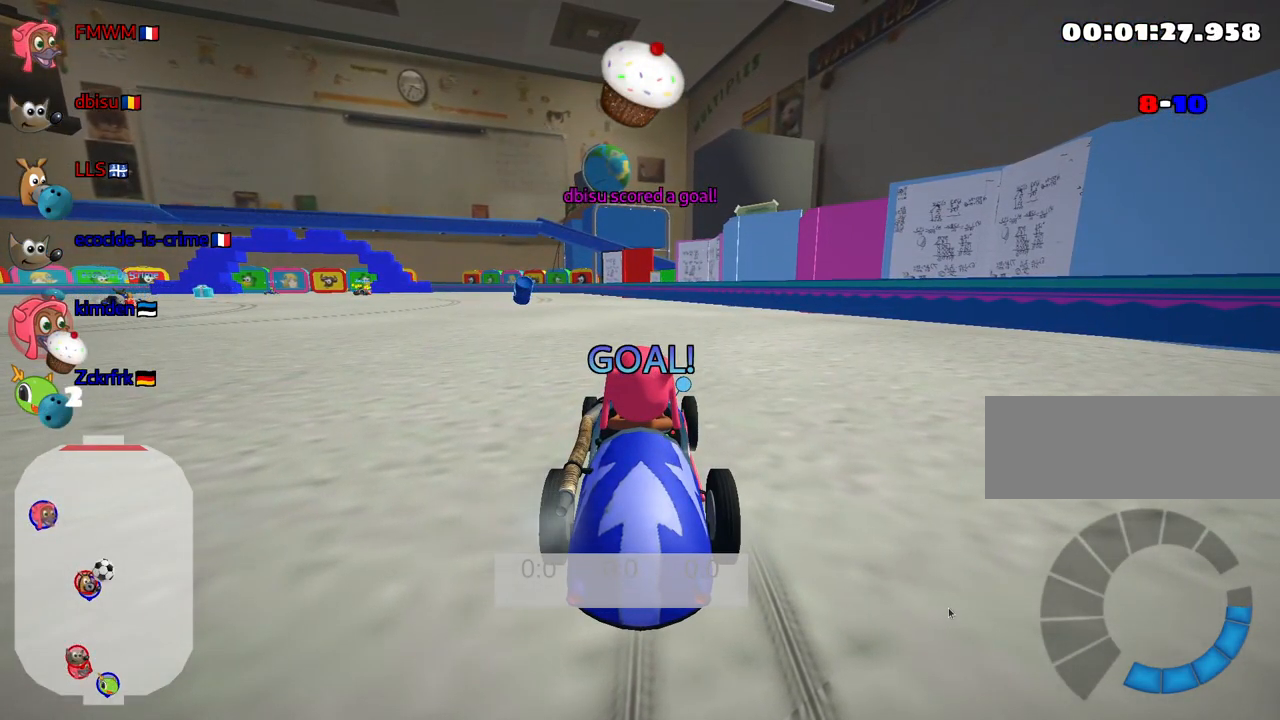
{"keys": ["nitro", "up"], "events": []}
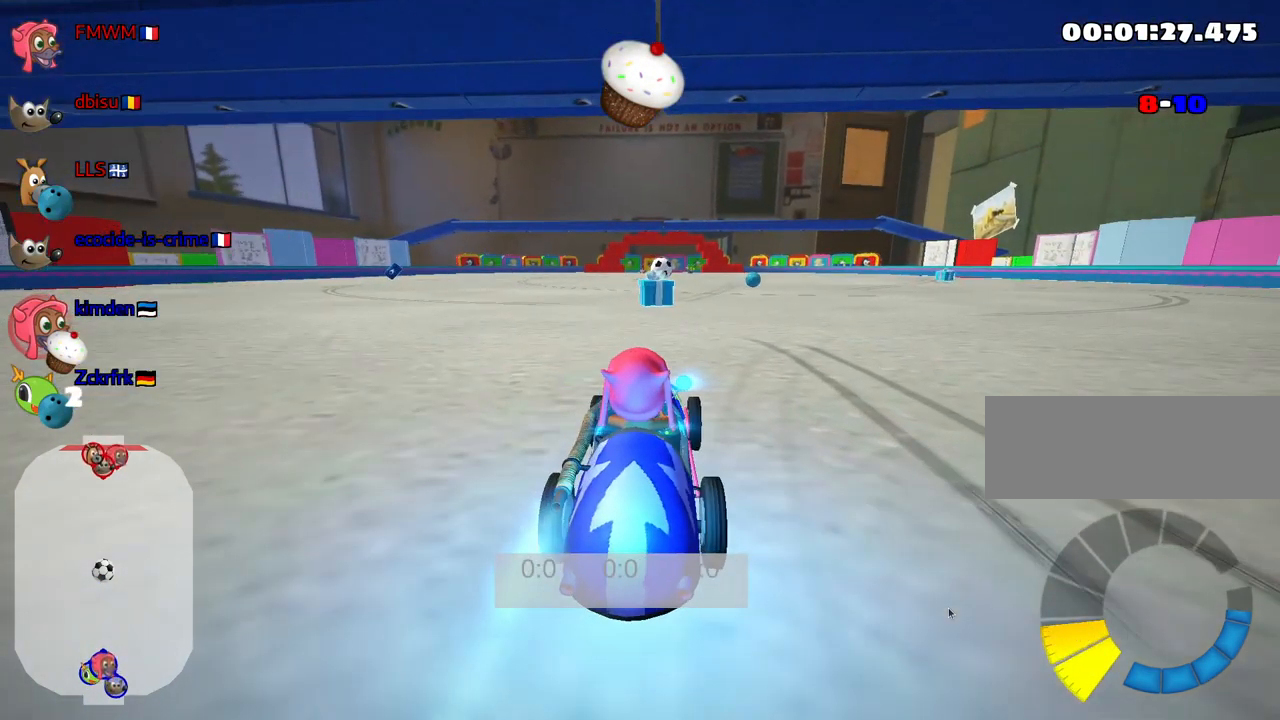
{"keys": ["nitro", "up"], "events": [[283, "fire", "down"], [400, "fire", "up"]]}
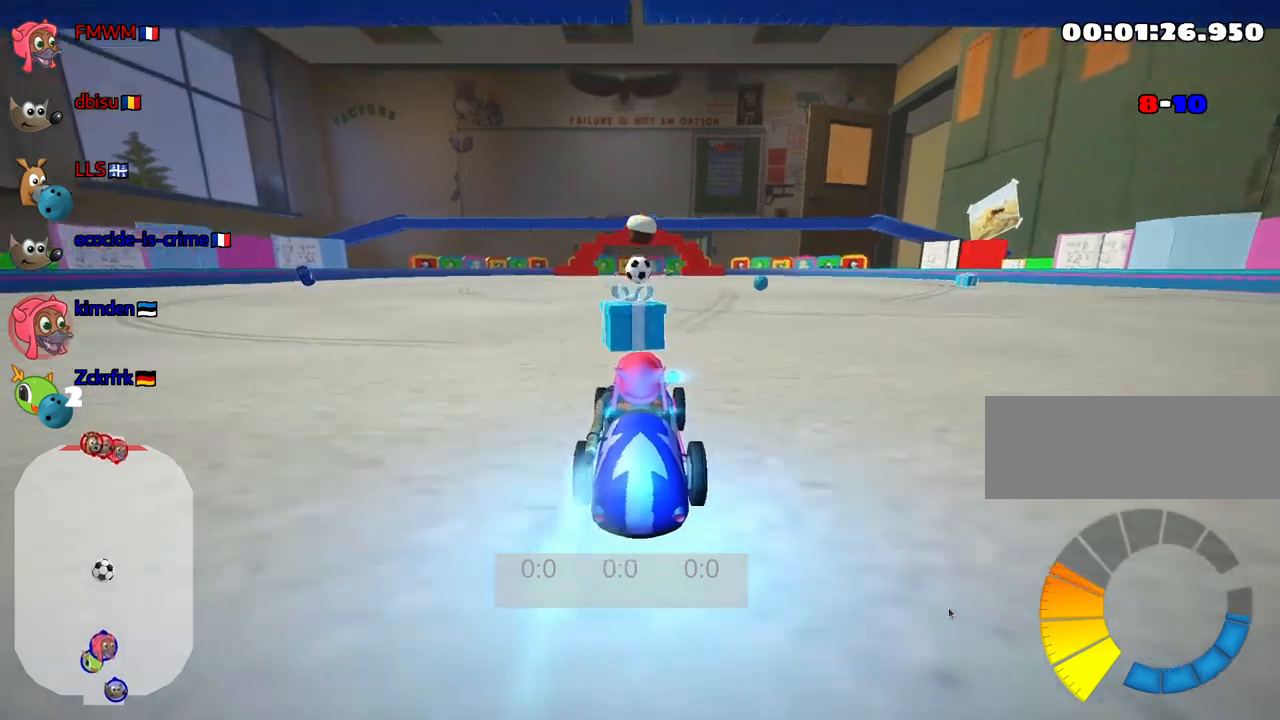
{"keys": ["nitro", "up"], "events": [[184, "left", "down"], [267, "fire", "down"], [284, "left", "up"], [367, "fire", "up"]]}
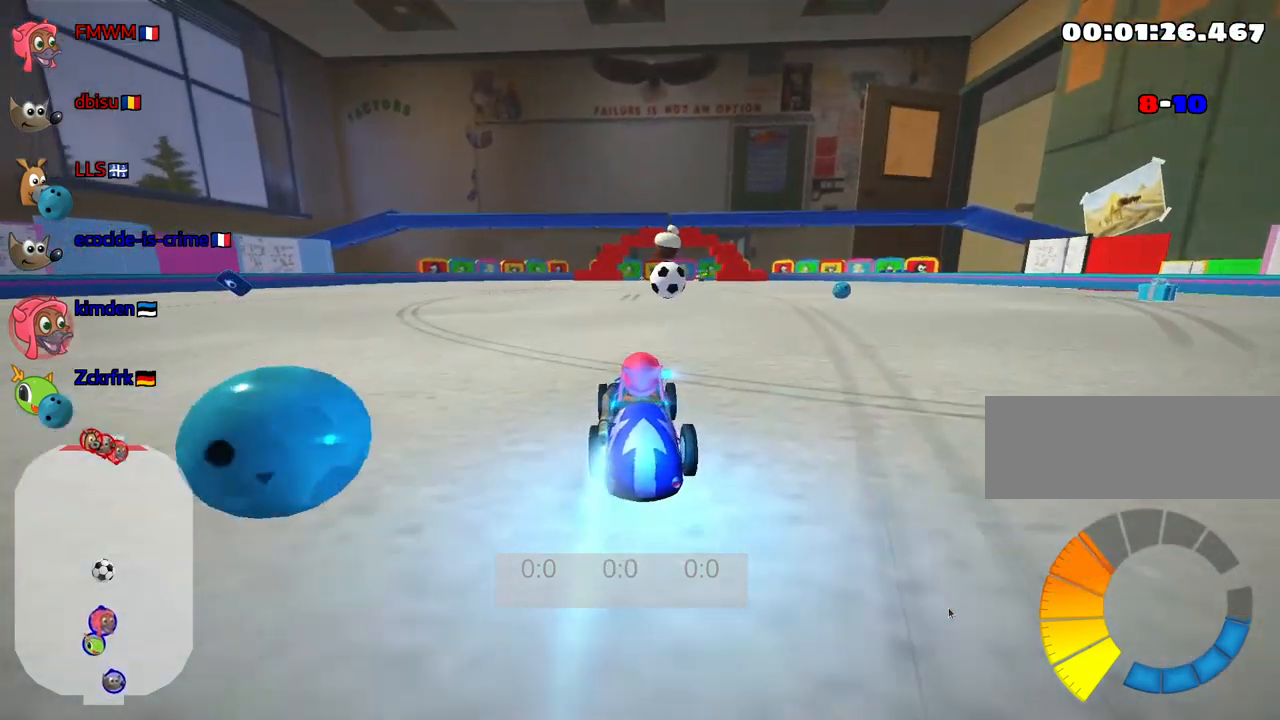
{"keys": ["left", "nitro", "up"], "events": [[250, "right", "down"], [417, "right", "up"], [450, "left", "down"]]}
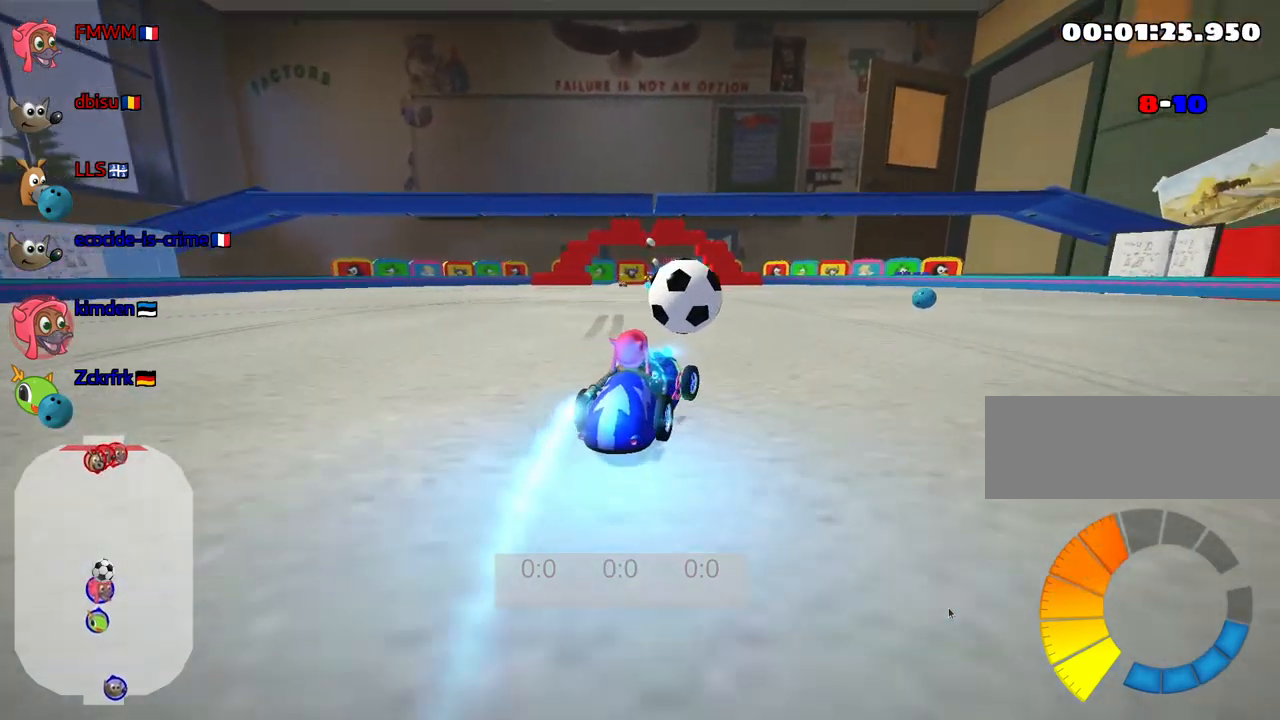
{"keys": ["left", "nitro", "up"], "events": [[117, "left", "up"], [217, "left", "down"]]}